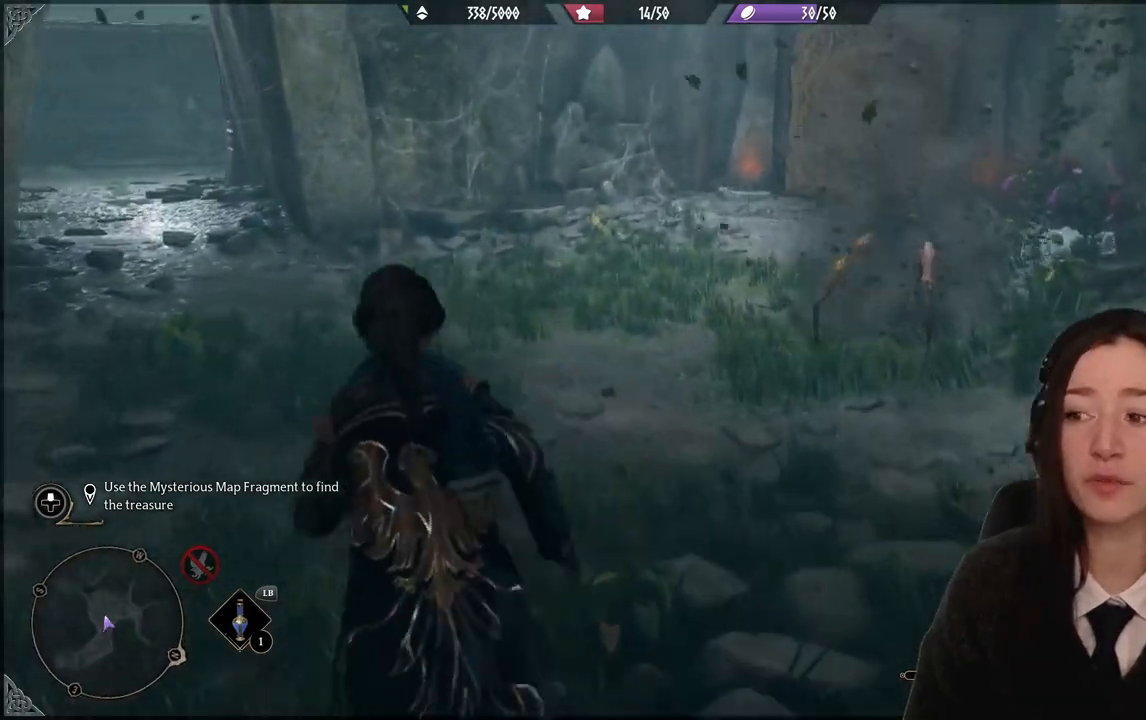
Gameplay with a controller (Xbox layout); each line is a JSON object with the inputs held at the frame after it. "events" lists button and stick changes between this image and that frame as [ms after this image, input, new state], when the widget could be followed in between. Not read: DPAD_DOWN L3 R3.
{"buttons": [], "left_stick": "up-left", "right_stick": "center", "events": [[267, "left_stick", "up-left"], [334, "right_stick", "center"]]}
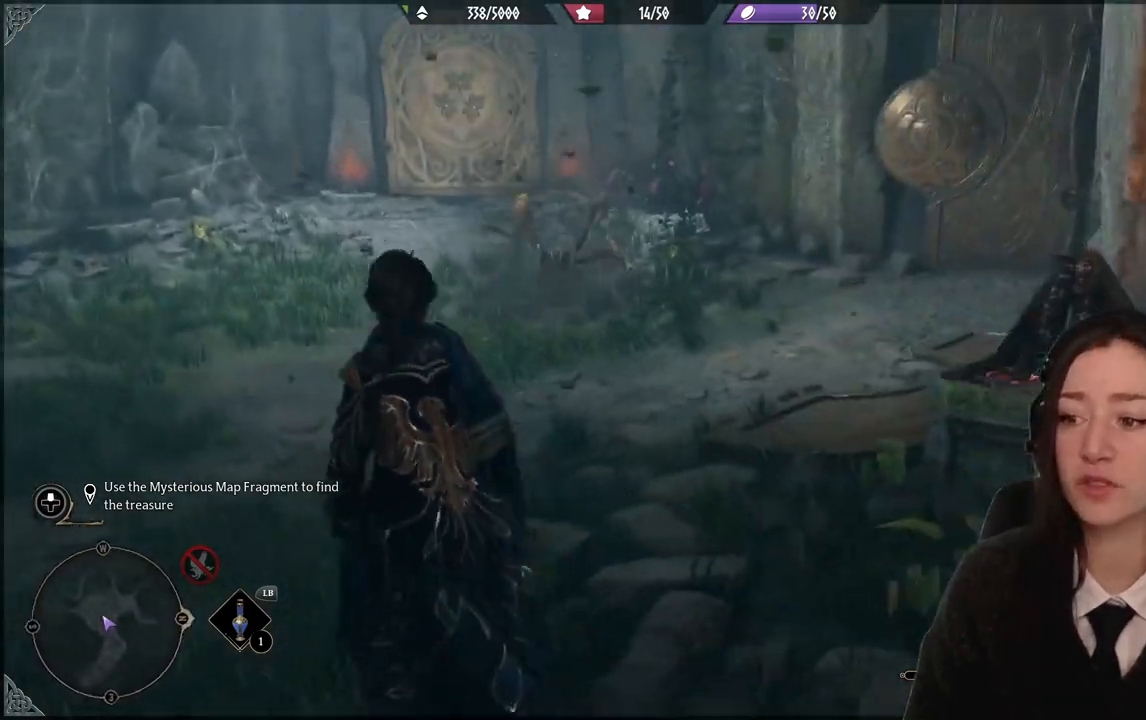
{"buttons": [], "left_stick": "up-left", "right_stick": "center", "events": []}
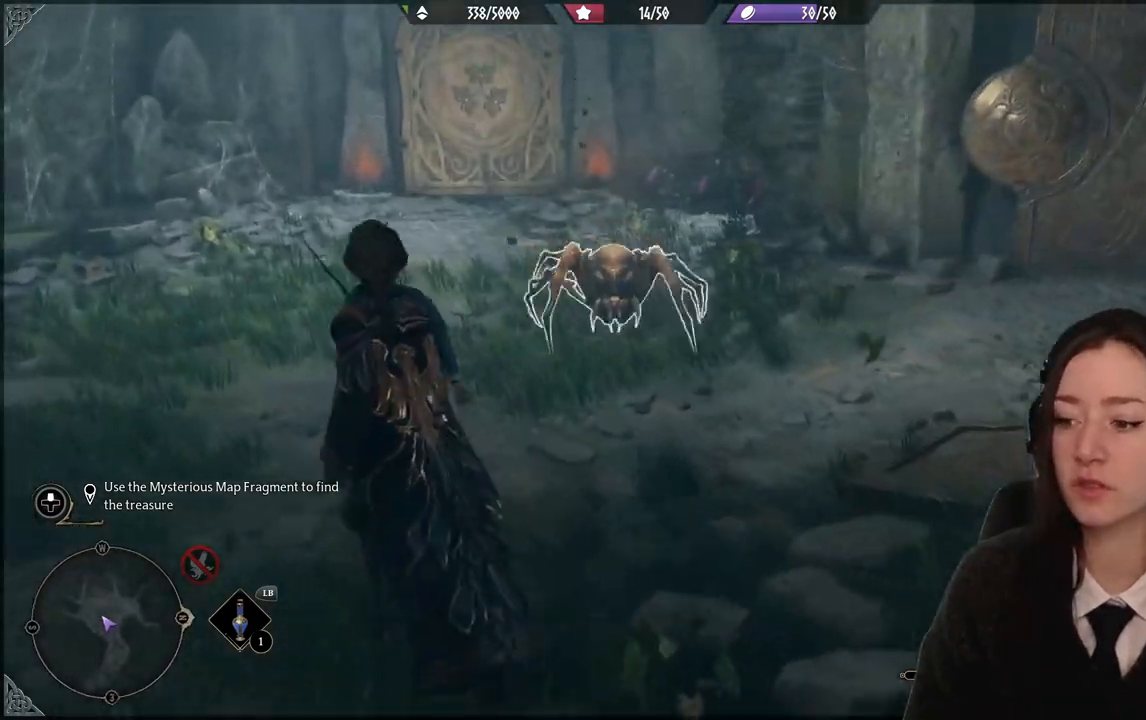
{"buttons": ["R2"], "left_stick": "center", "right_stick": "center", "events": [[100, "R2", "down"], [300, "X", "down"], [300, "left_stick", "center"], [434, "X", "up"]]}
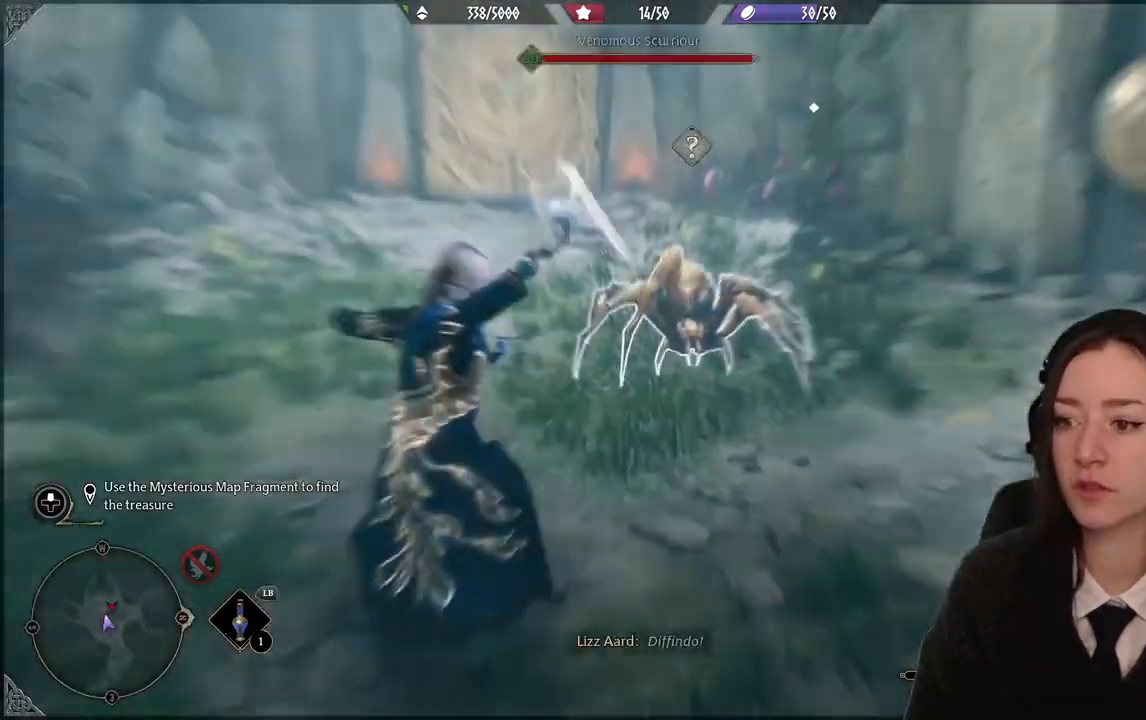
{"buttons": ["B", "R2"], "left_stick": "center", "right_stick": "center", "events": [[467, "B", "down"]]}
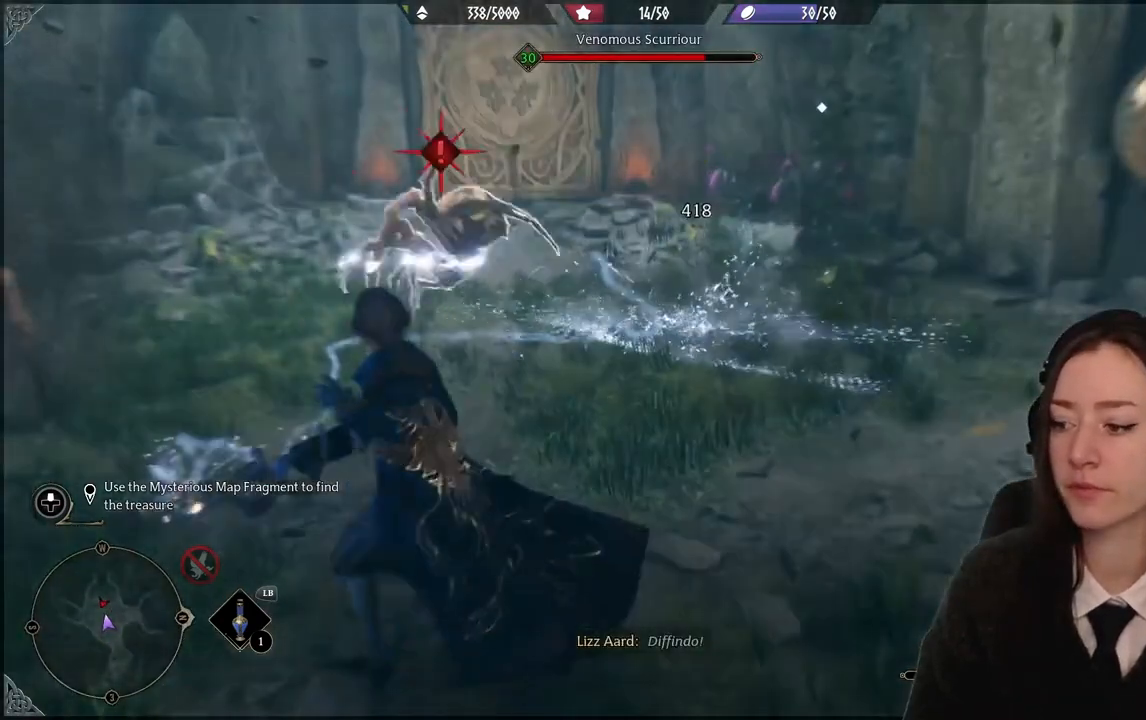
{"buttons": ["R2"], "left_stick": "left", "right_stick": "left", "events": [[67, "B", "up"], [300, "left_stick", "left"], [367, "right_stick", "left"]]}
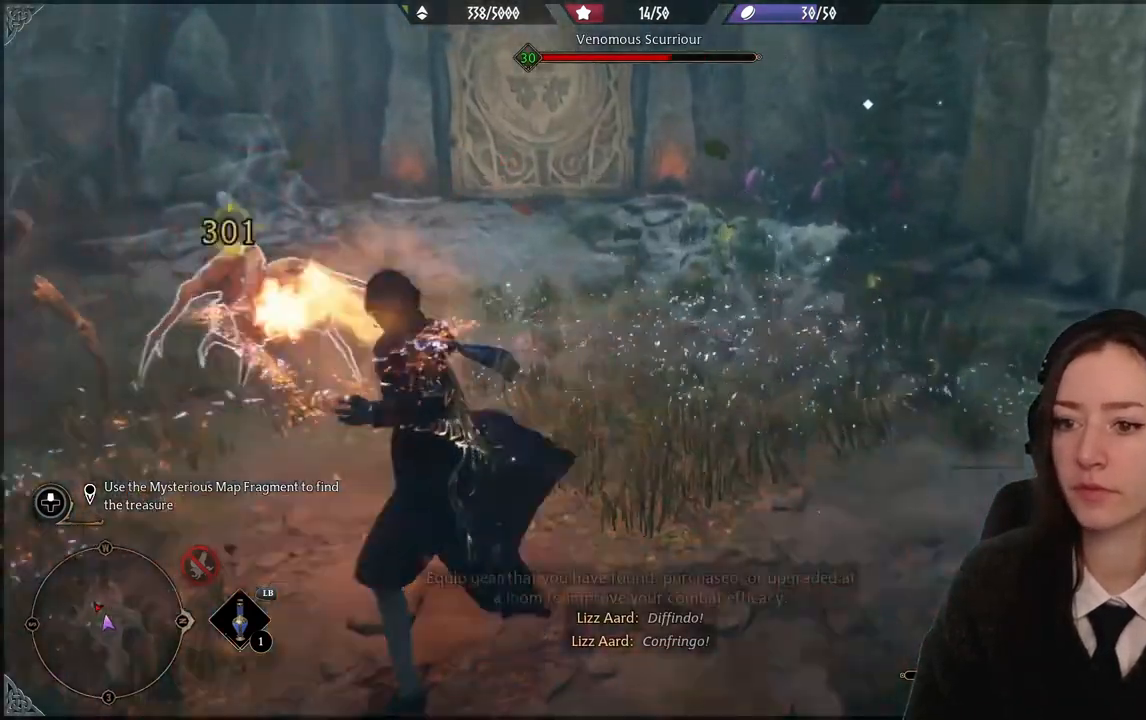
{"buttons": ["R2"], "left_stick": "center", "right_stick": "center", "events": [[201, "right_stick", "up-left"], [267, "left_stick", "center"], [301, "right_stick", "center"]]}
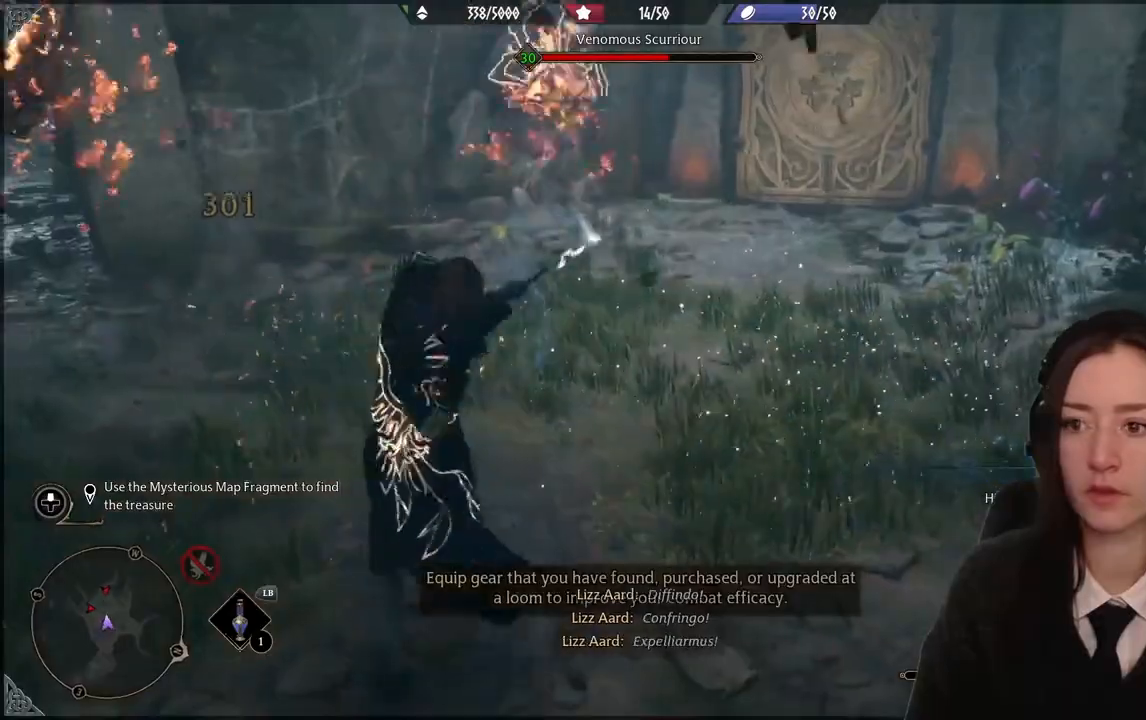
{"buttons": [], "left_stick": "center", "right_stick": "center", "events": [[133, "right_stick", "left"], [300, "R2", "up"], [300, "right_stick", "center"]]}
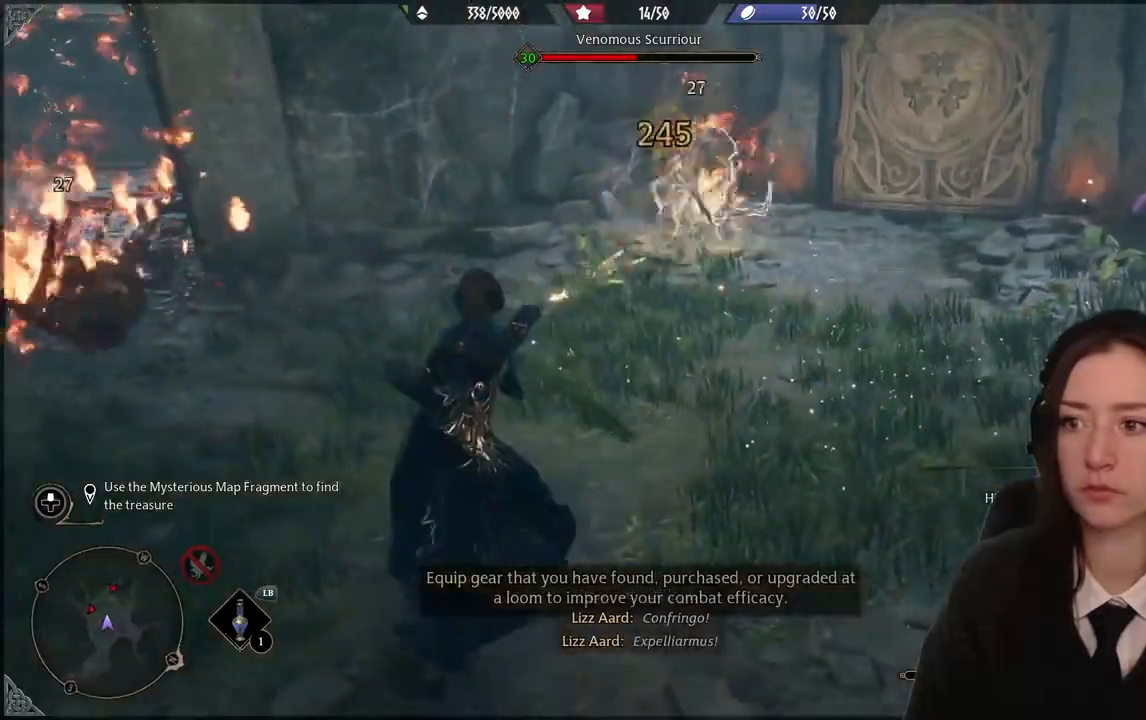
{"buttons": [], "left_stick": "up-left", "right_stick": "down-left", "events": [[167, "left_stick", "up-left"], [267, "B", "down"], [334, "B", "up"], [501, "right_stick", "down-left"]]}
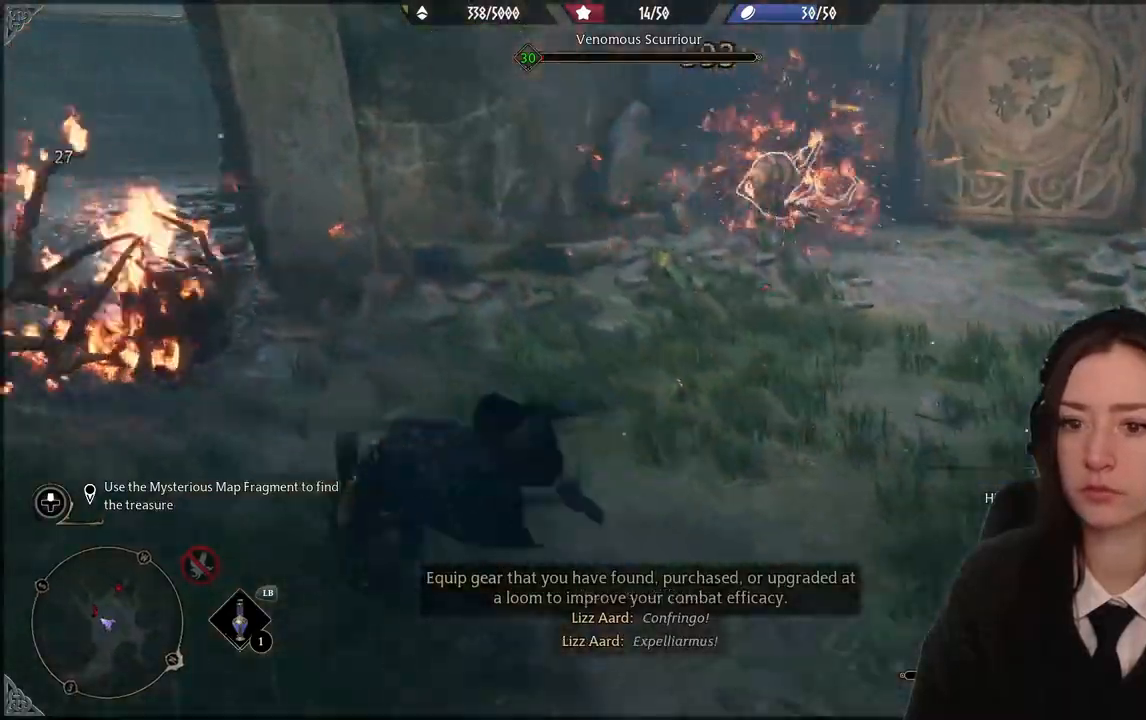
{"buttons": ["R2"], "left_stick": "right", "right_stick": "center", "events": [[200, "right_stick", "center"], [233, "R2", "down"], [267, "left_stick", "right"]]}
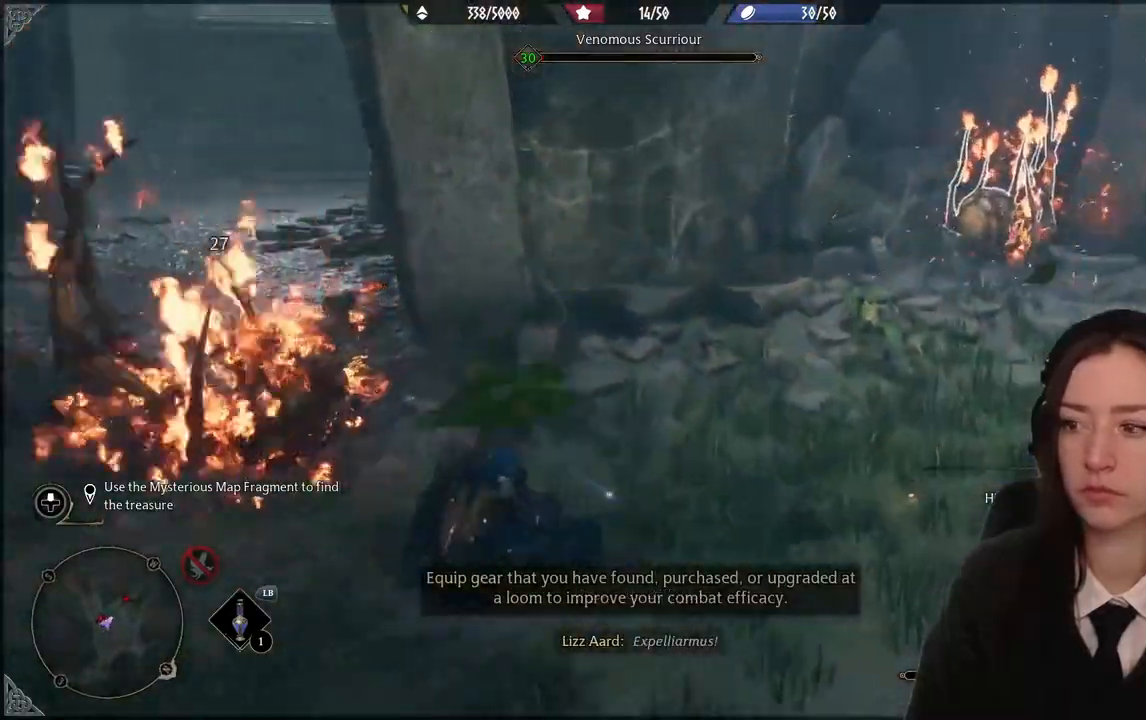
{"buttons": ["R2"], "left_stick": "up-right", "right_stick": "center", "events": [[167, "left_stick", "up-right"]]}
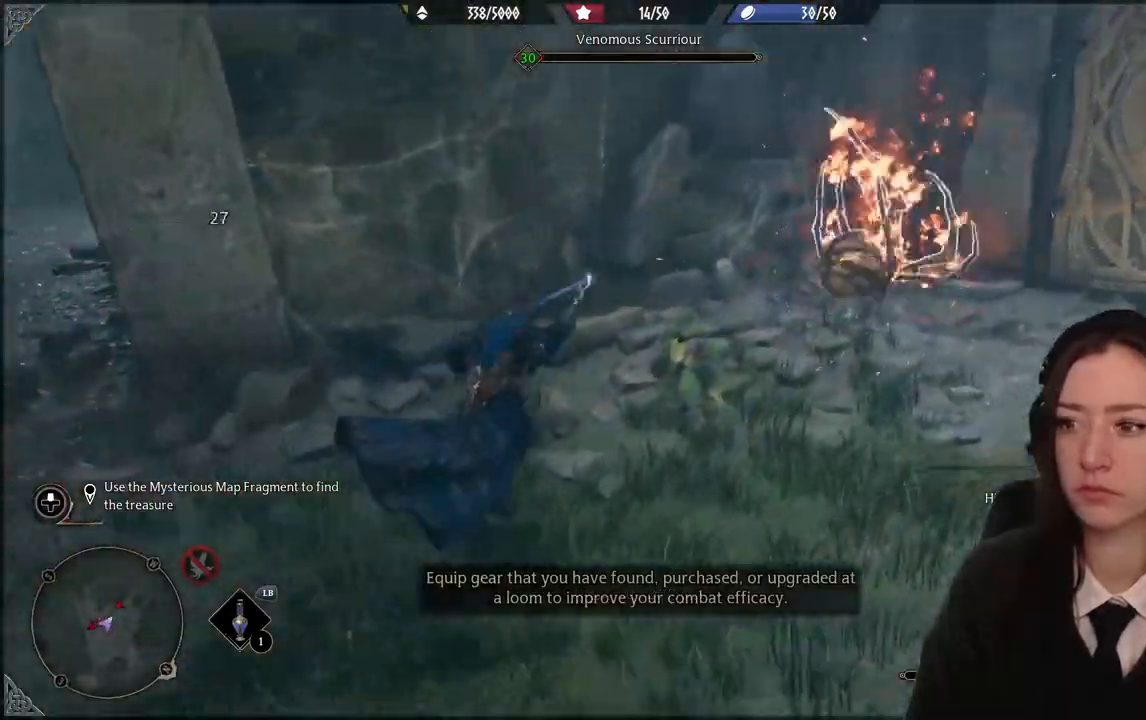
{"buttons": ["R2"], "left_stick": "center", "right_stick": "center", "events": [[167, "left_stick", "up-left"], [300, "A", "down"], [334, "left_stick", "center"], [434, "A", "up"]]}
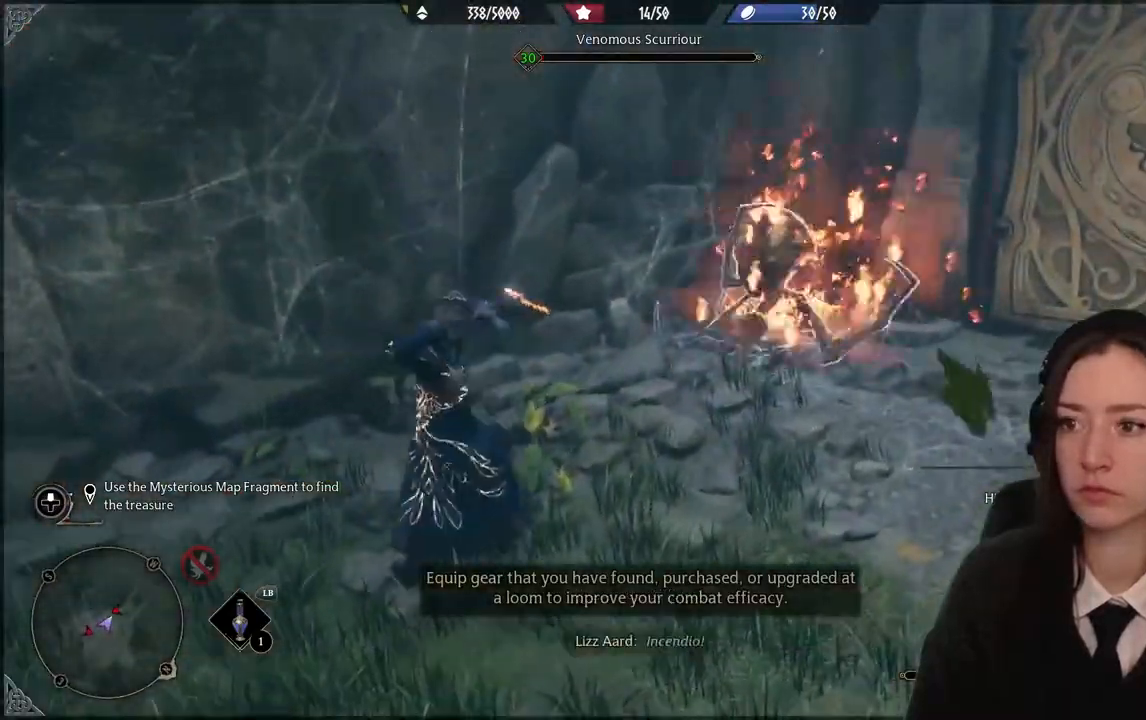
{"buttons": [], "left_stick": "down-left", "right_stick": "center", "events": [[67, "R2", "up"], [234, "left_stick", "down-left"], [367, "B", "down"], [434, "B", "up"]]}